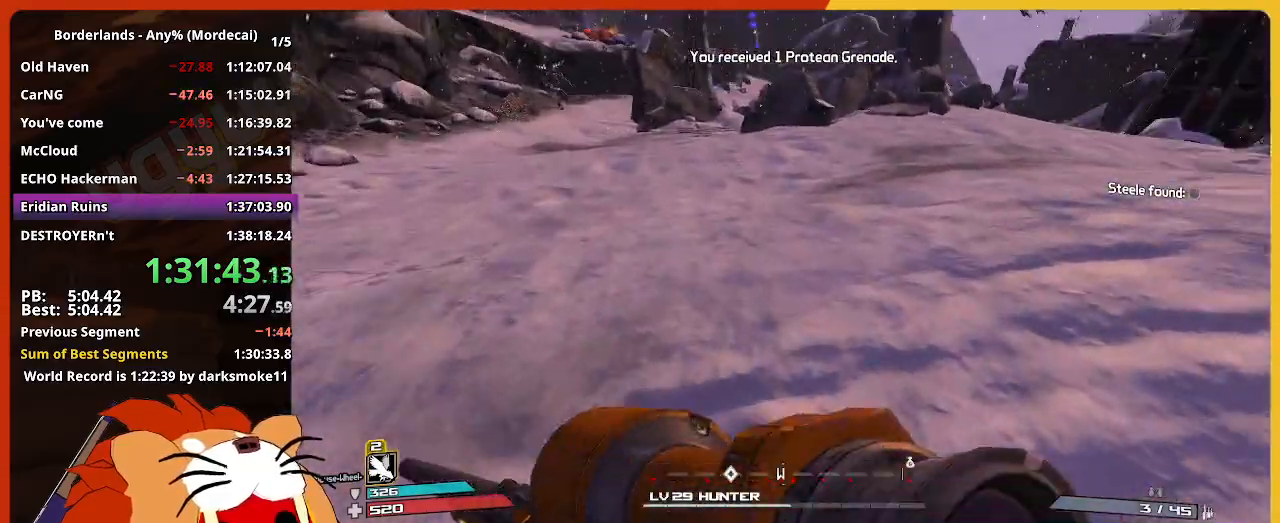
Gameplay with keyboard and mouse; each line is a JSON object with the keys and mouse buttons held at the frame after it. "events" lists presses ("down") and releases ("up") of "1", "2", "3", "4", "5", "a", "alt", "c", "caps_lock", "ctrl", "d", "down", "e", "escape", "f", "g", "left", "q", "r", "return", "right", "s", "shift", "space", "t", "tab", "up", "v", "w", "x", "z", "mouse_left" and "mouse_right" between this image and that frame as [ms after this image, input, new state], when the widget could be followed in between. "mouse_left", "mouse_right" = the "left", "right" buttons of the "mouse" list. No other keys are recorded. "mouse_move" is the direction in which the mouse moves at that frame (one of eight, or "still"), when it could be read. Not read: mouse_wheel.
{"keys": ["w"], "mouse": [], "mouse_move": "still", "events": []}
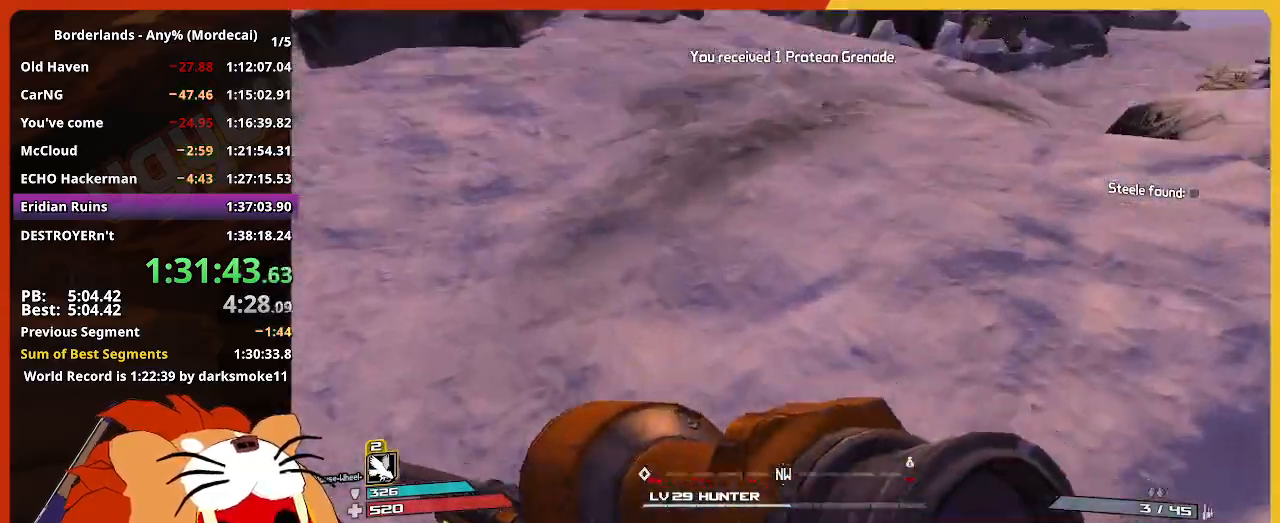
{"keys": ["w"], "mouse": [], "mouse_move": "still", "events": [[200, "space", "down"], [333, "space", "up"]]}
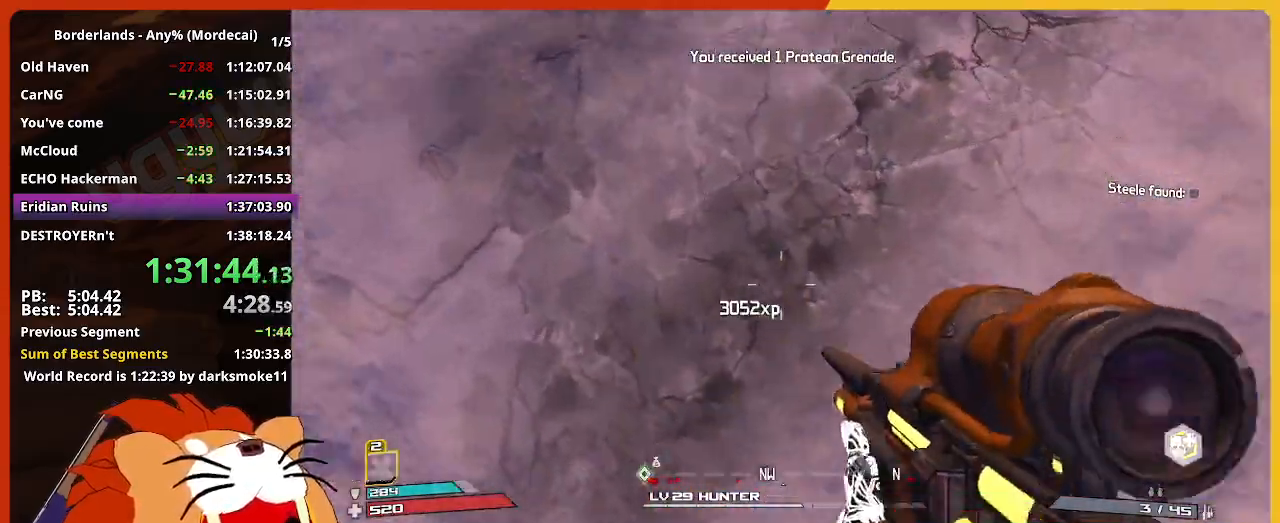
{"keys": ["w"], "mouse": [], "mouse_move": "still", "events": []}
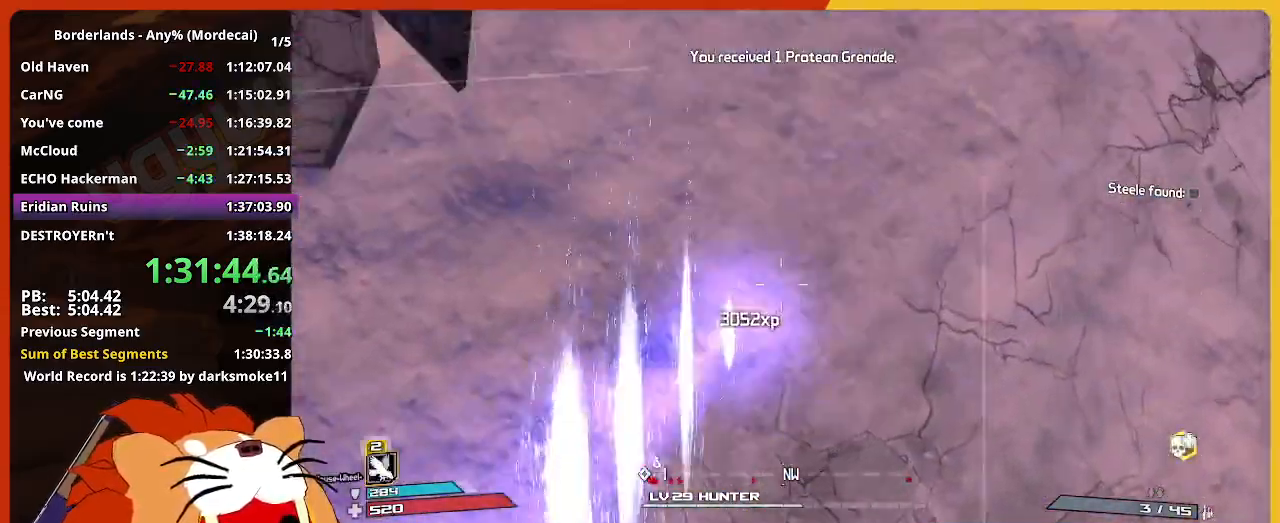
{"keys": ["w"], "mouse": [], "mouse_move": "left", "events": []}
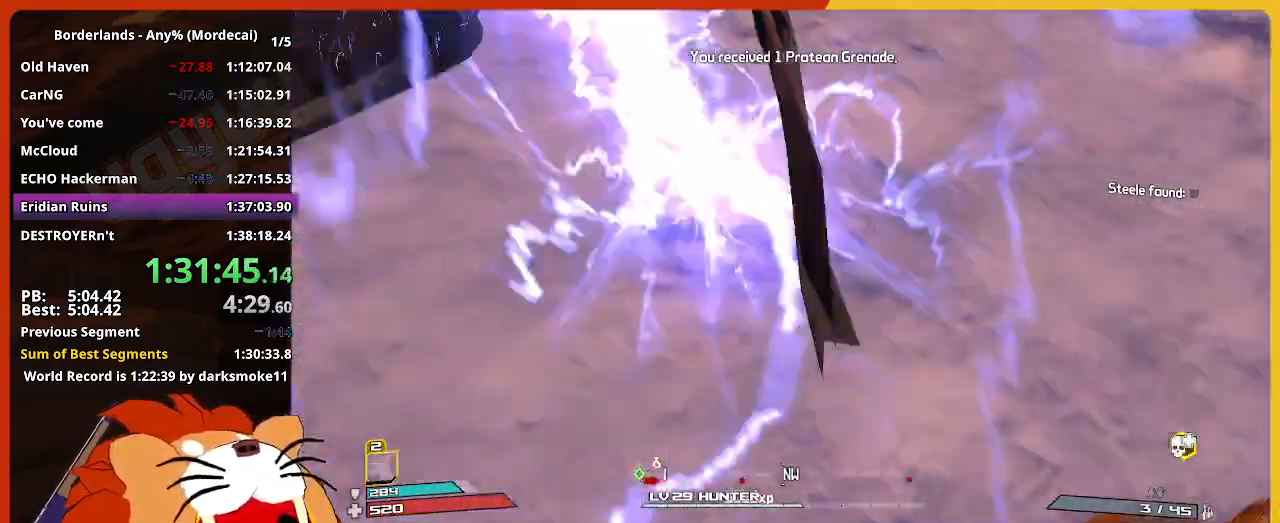
{"keys": ["shift", "w"], "mouse": [], "mouse_move": "up-left", "events": [[50, "shift", "down"]]}
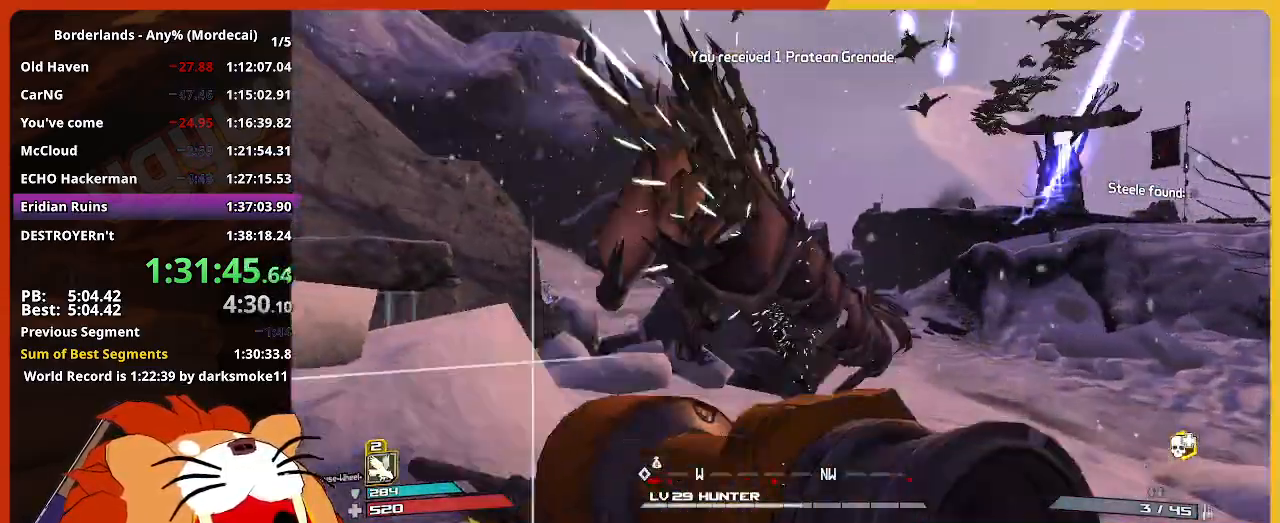
{"keys": ["d", "w"], "mouse": [], "mouse_move": "still", "events": [[67, "shift", "up"], [450, "d", "down"]]}
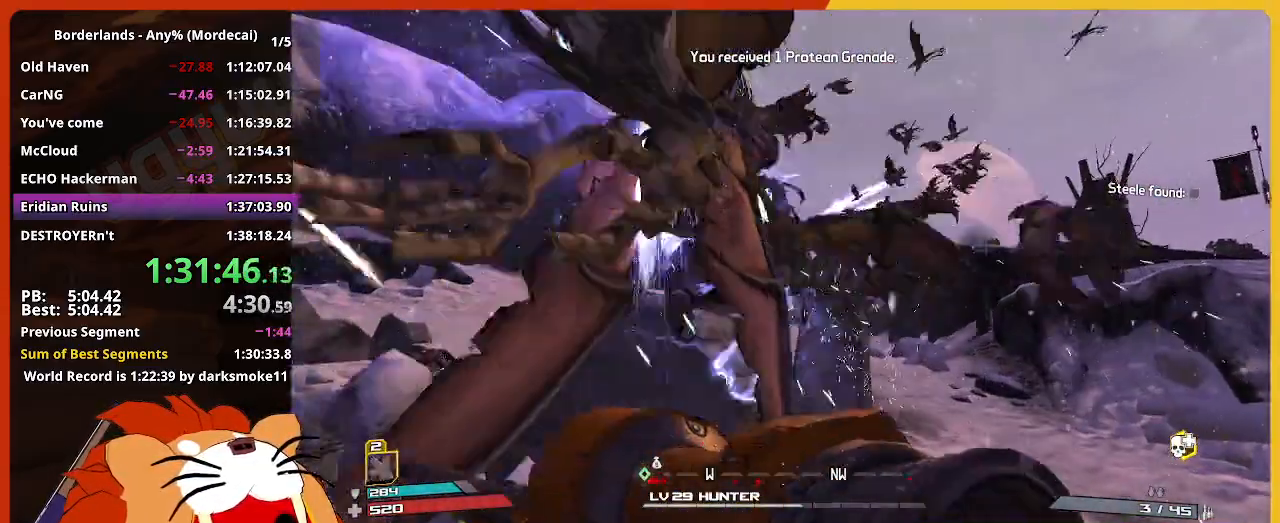
{"keys": ["shift", "w"], "mouse": [], "mouse_move": "still", "events": [[417, "d", "up"], [417, "shift", "down"]]}
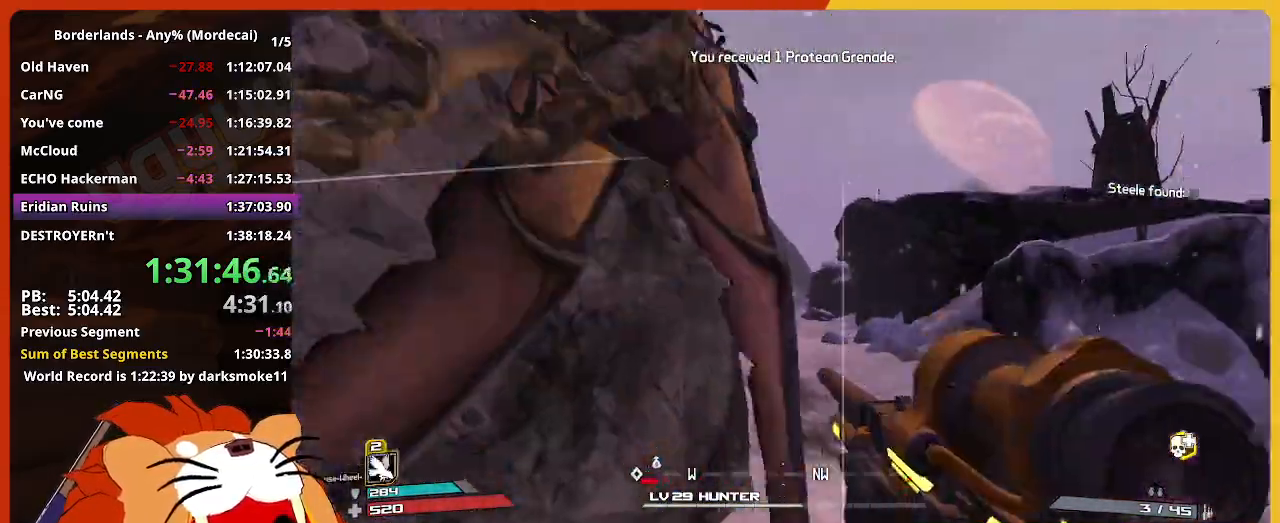
{"keys": ["w"], "mouse": [], "mouse_move": "still", "events": [[100, "shift", "up"], [200, "shift", "down"], [433, "shift", "up"]]}
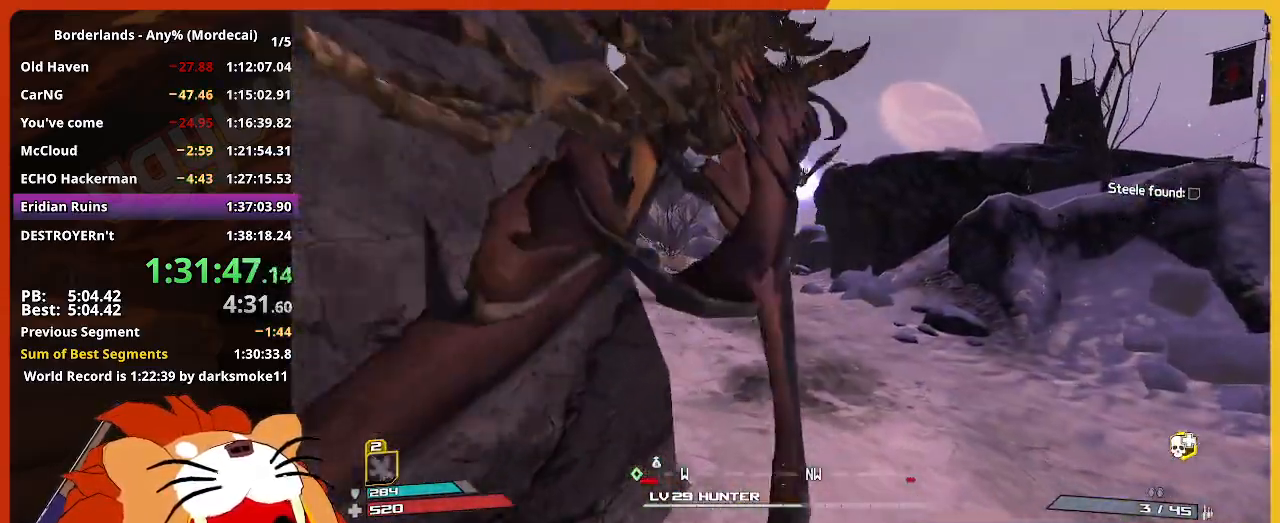
{"keys": ["w"], "mouse": [], "mouse_move": "down-left", "events": [[217, "g", "down"], [300, "g", "up"], [400, "g", "down"], [500, "g", "up"]]}
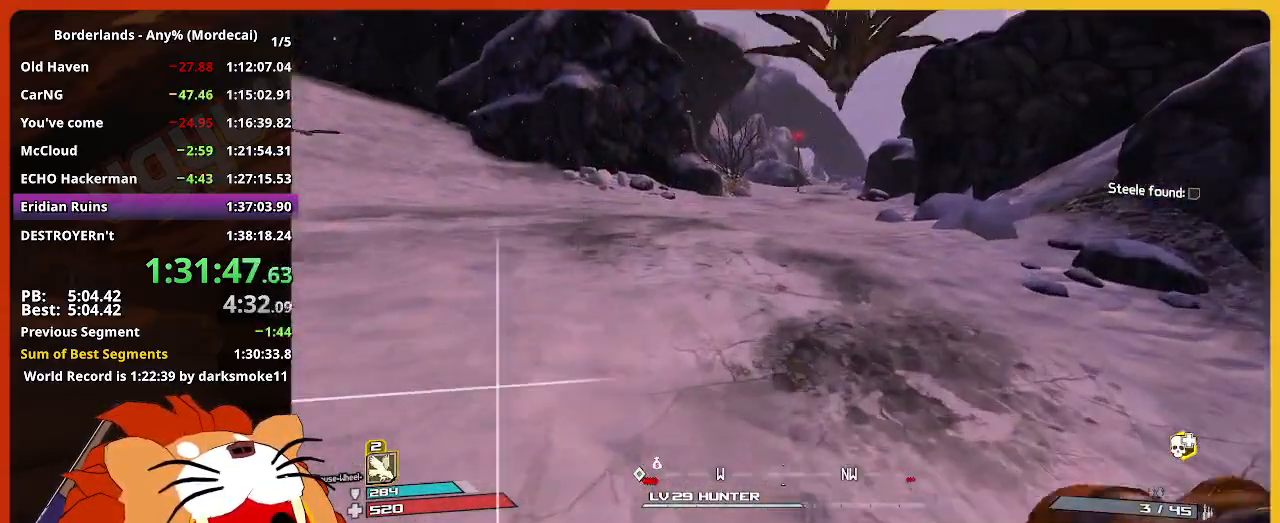
{"keys": ["g", "w"], "mouse": [], "mouse_move": "still", "events": [[83, "g", "down"], [183, "g", "up"], [267, "g", "down"], [317, "g", "up"], [417, "g", "down"]]}
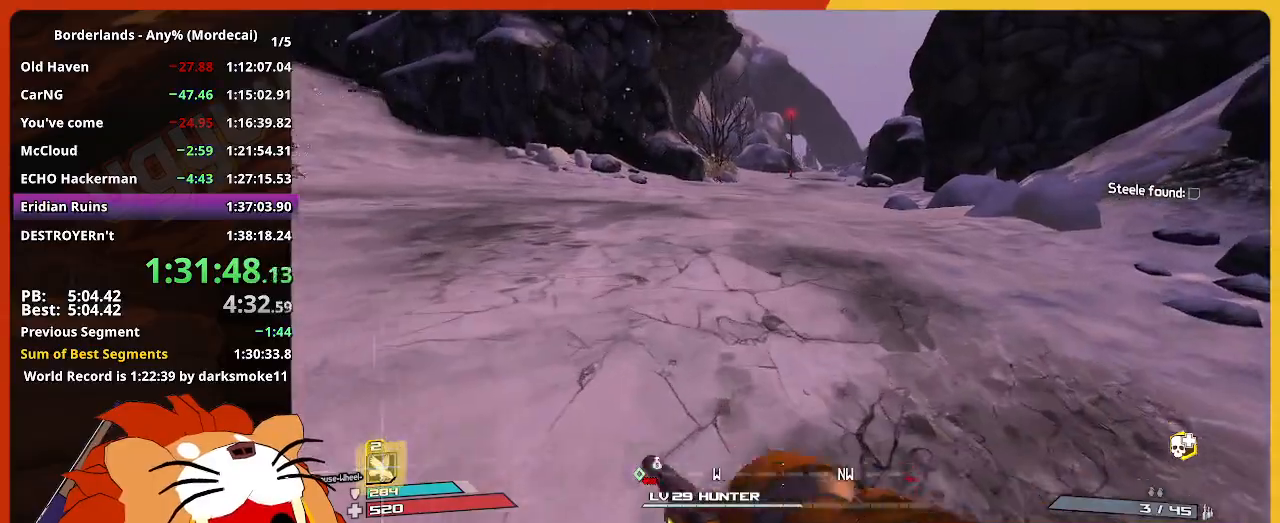
{"keys": ["w"], "mouse": [], "mouse_move": "still", "events": [[17, "g", "up"], [100, "g", "down"], [200, "g", "up"]]}
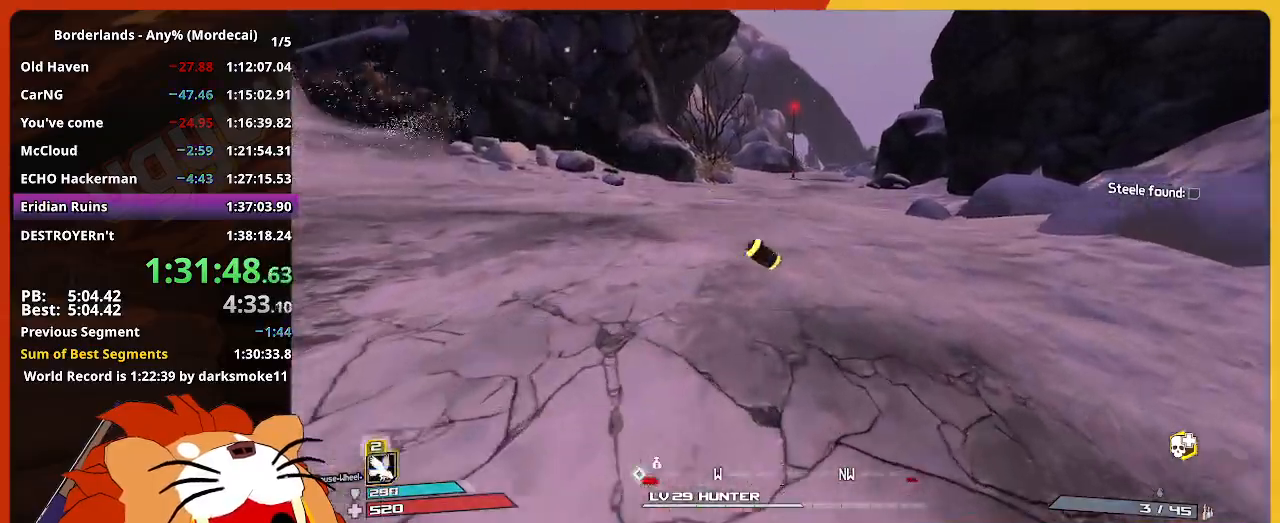
{"keys": ["w"], "mouse": [], "mouse_move": "down", "events": []}
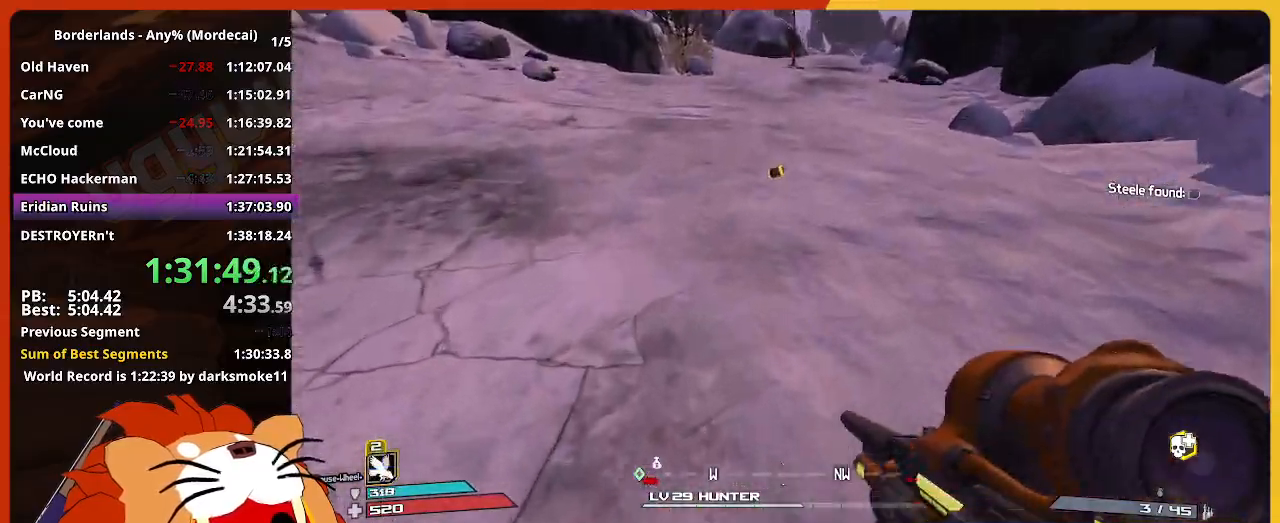
{"keys": ["w"], "mouse": [], "mouse_move": "still", "events": []}
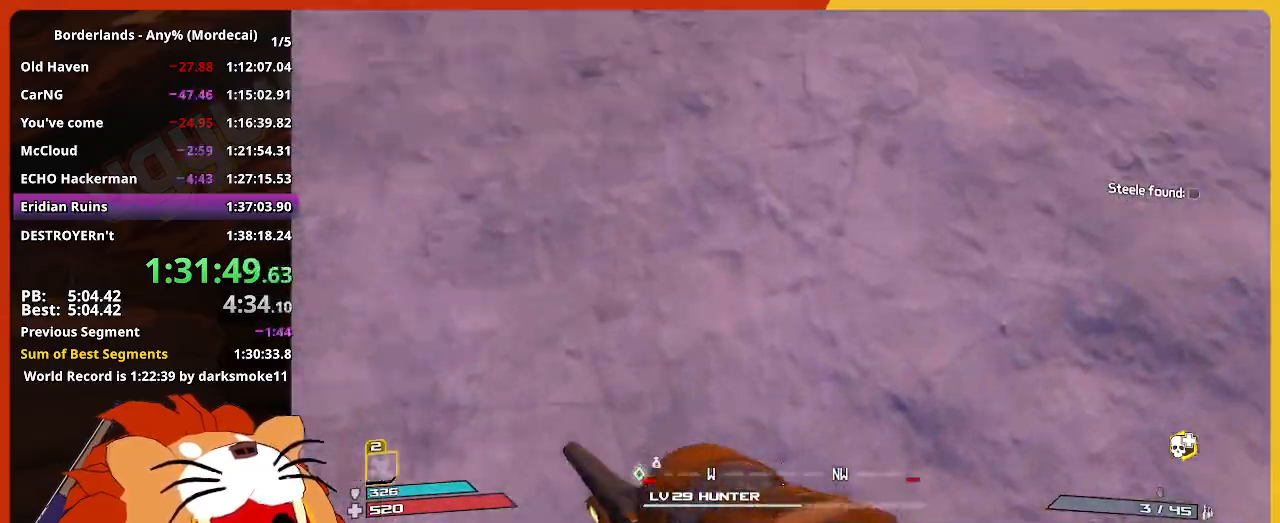
{"keys": ["w"], "mouse": [], "mouse_move": "still", "events": []}
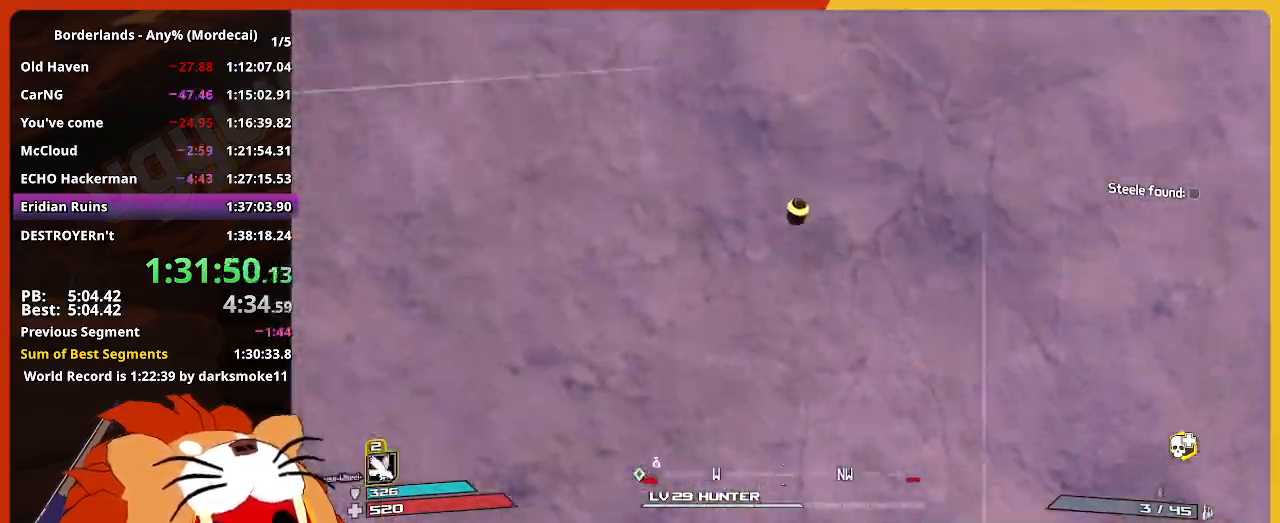
{"keys": ["space", "w"], "mouse": [], "mouse_move": "still", "events": [[450, "space", "down"]]}
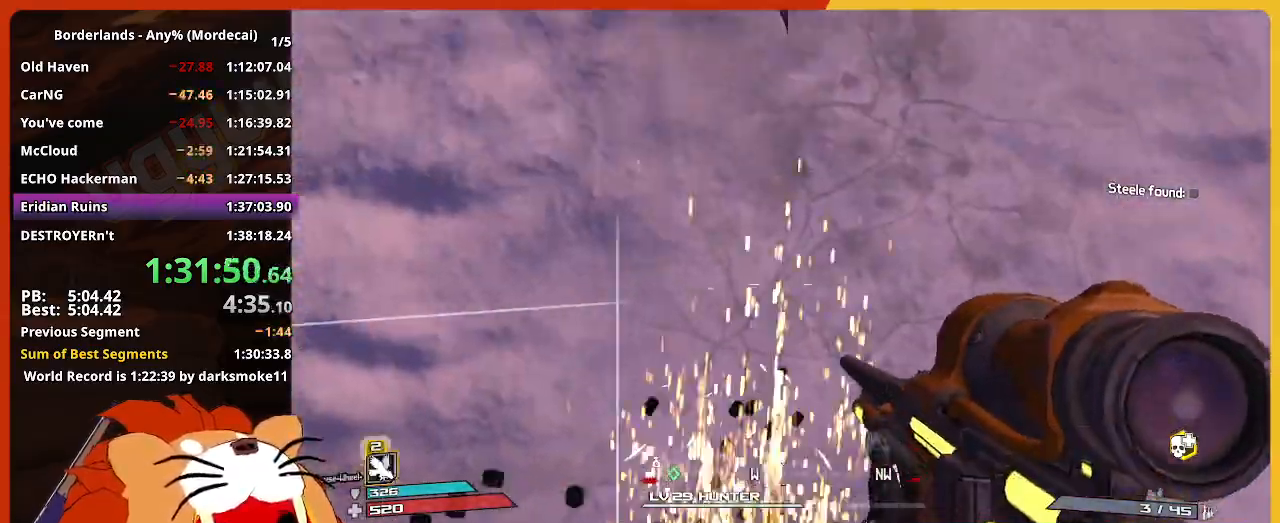
{"keys": ["w"], "mouse": [], "mouse_move": "up", "events": [[33, "space", "up"], [283, "a", "down"], [367, "a", "up"]]}
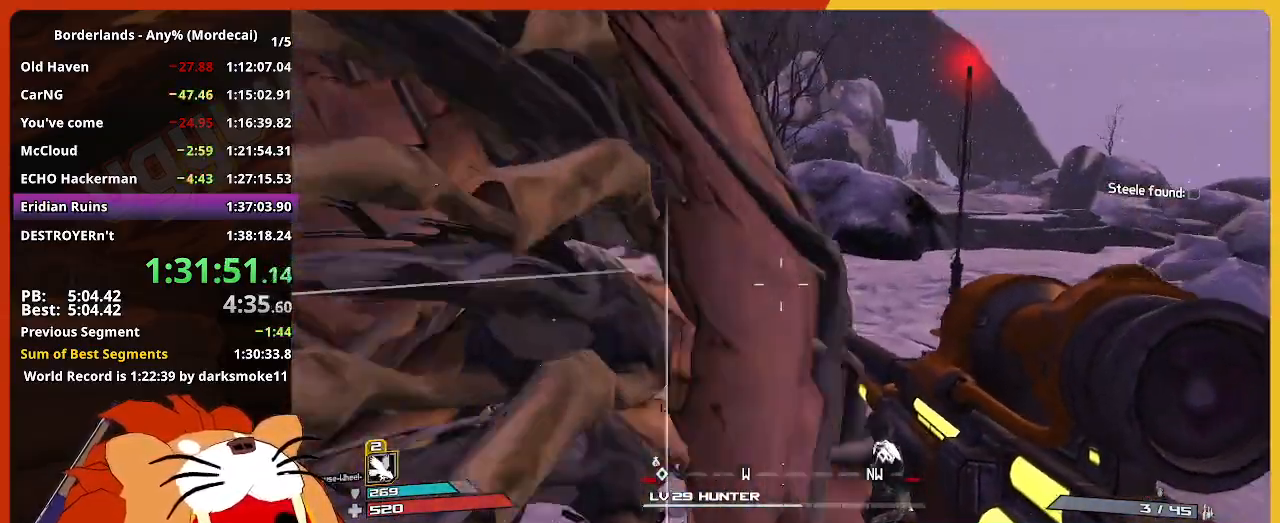
{"keys": ["w"], "mouse": [], "mouse_move": "still", "events": []}
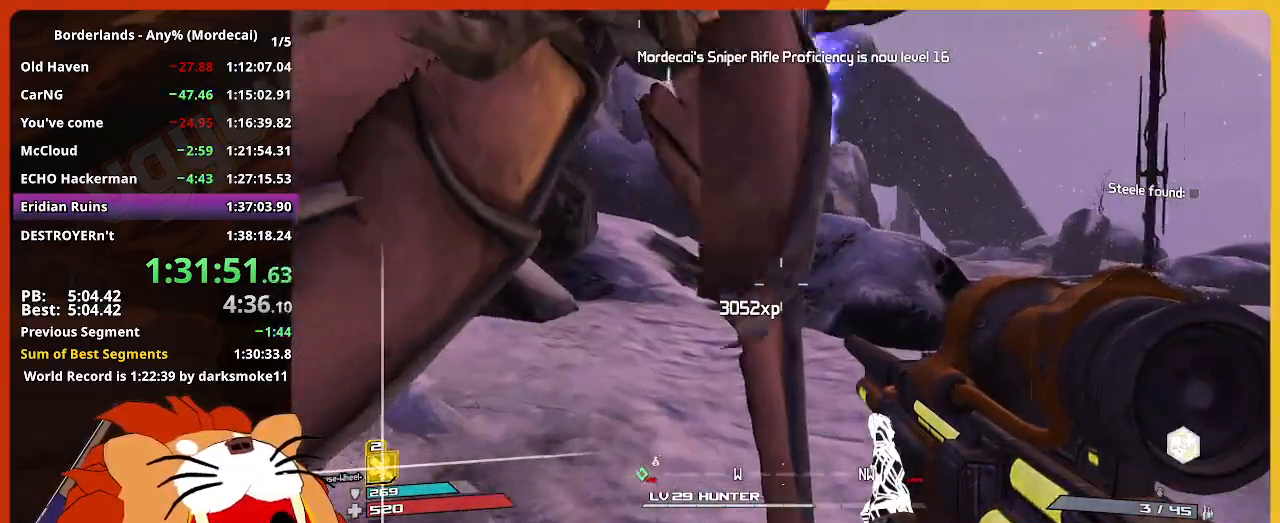
{"keys": ["shift", "w"], "mouse": [], "mouse_move": "up-left", "events": [[167, "shift", "down"]]}
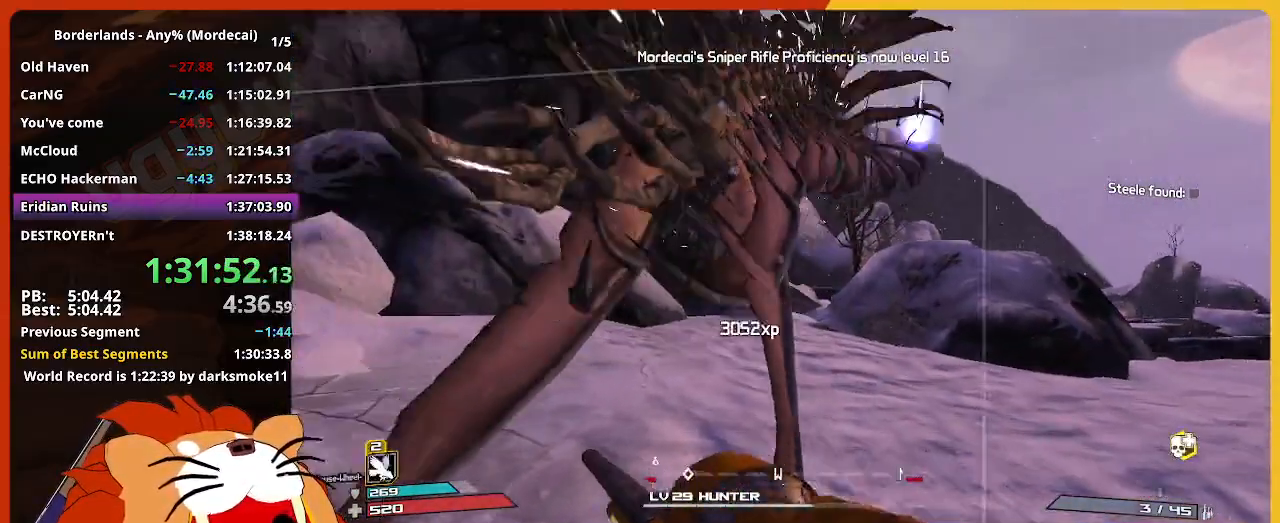
{"keys": ["a", "w"], "mouse": [], "mouse_move": "still", "events": [[83, "shift", "up"], [367, "a", "down"]]}
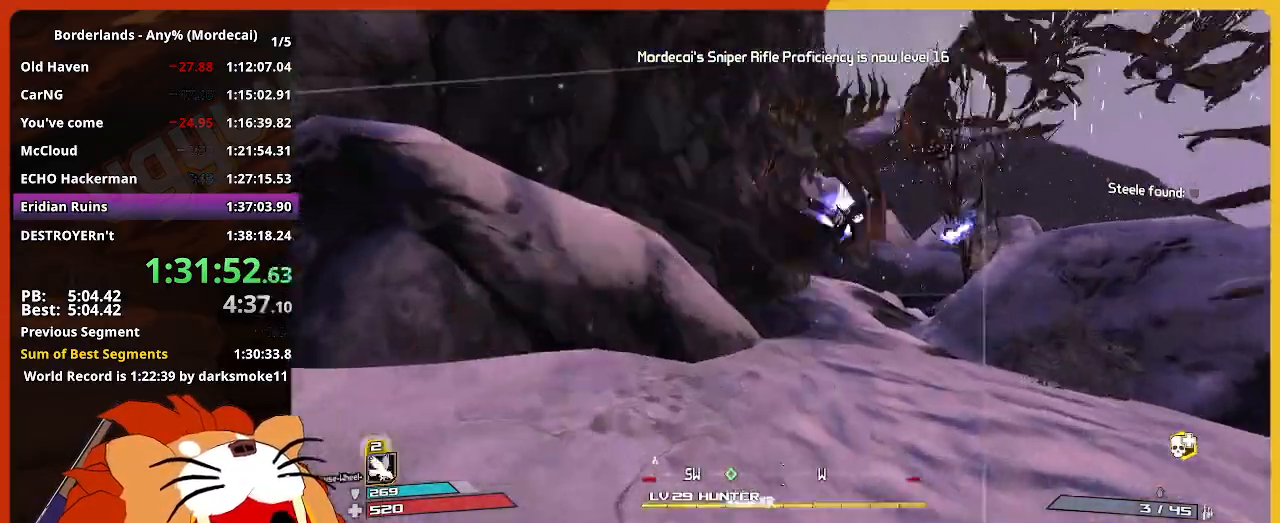
{"keys": ["w"], "mouse": [], "mouse_move": "still", "events": [[50, "a", "up"]]}
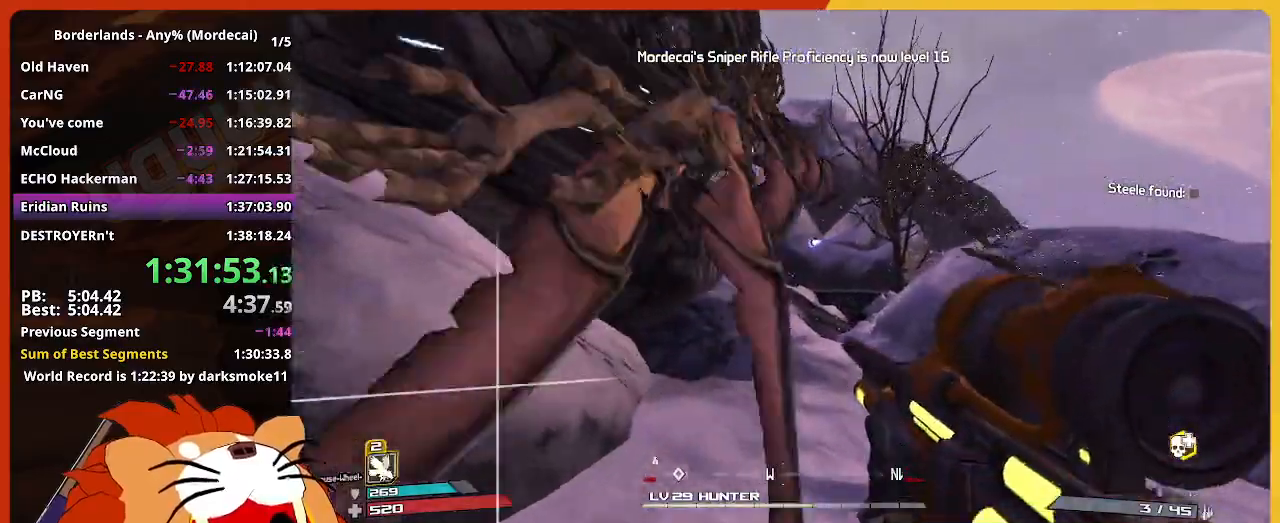
{"keys": ["w"], "mouse": [], "mouse_move": "still", "events": []}
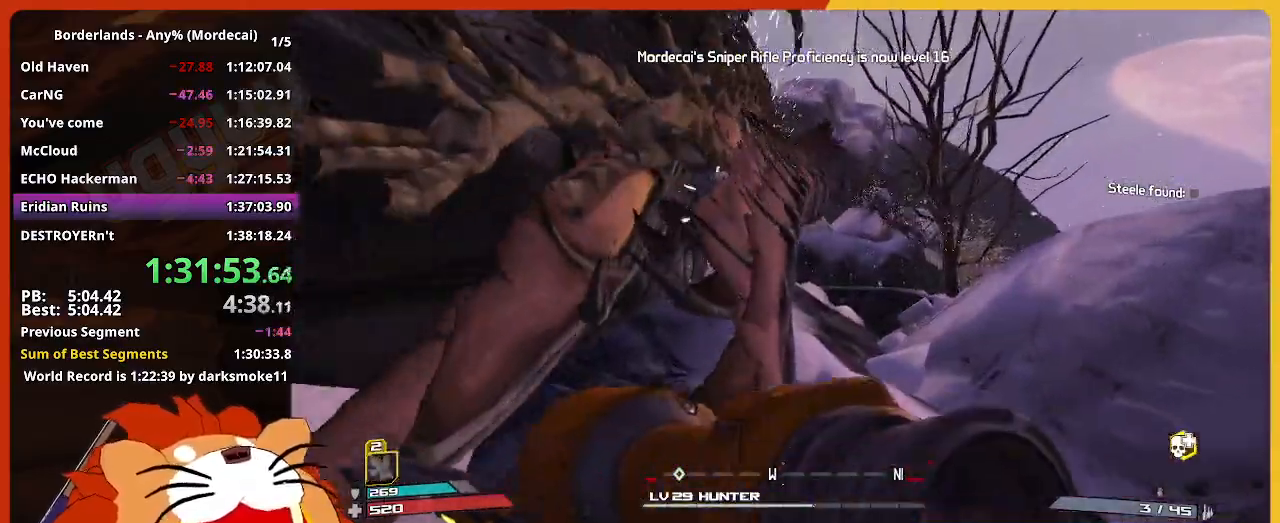
{"keys": ["w"], "mouse": [], "mouse_move": "still", "events": [[283, "a", "down"], [417, "a", "up"]]}
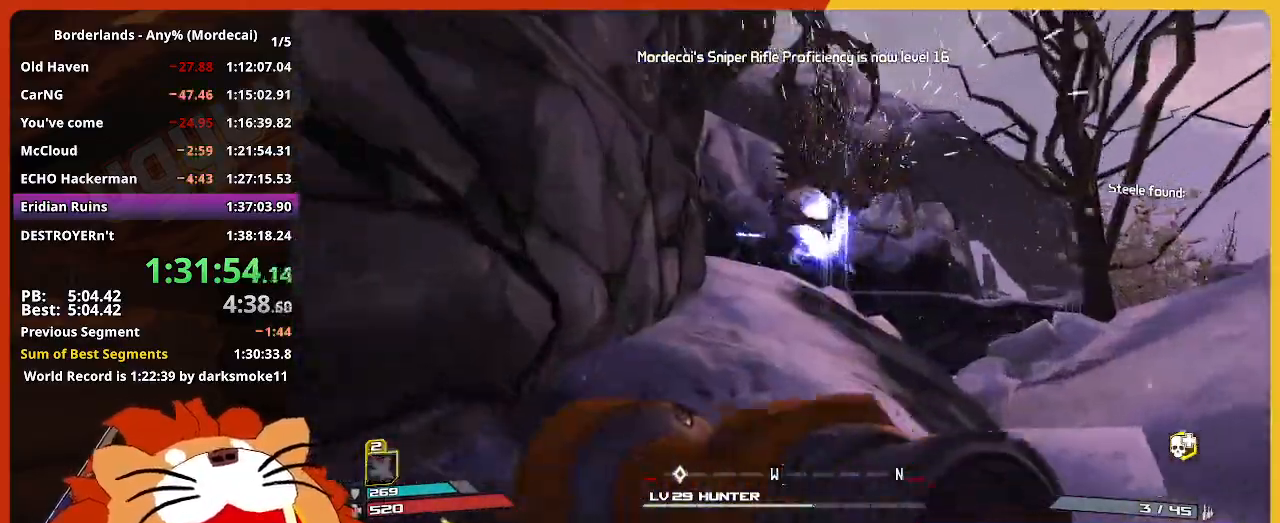
{"keys": ["w"], "mouse": [], "mouse_move": "still", "events": []}
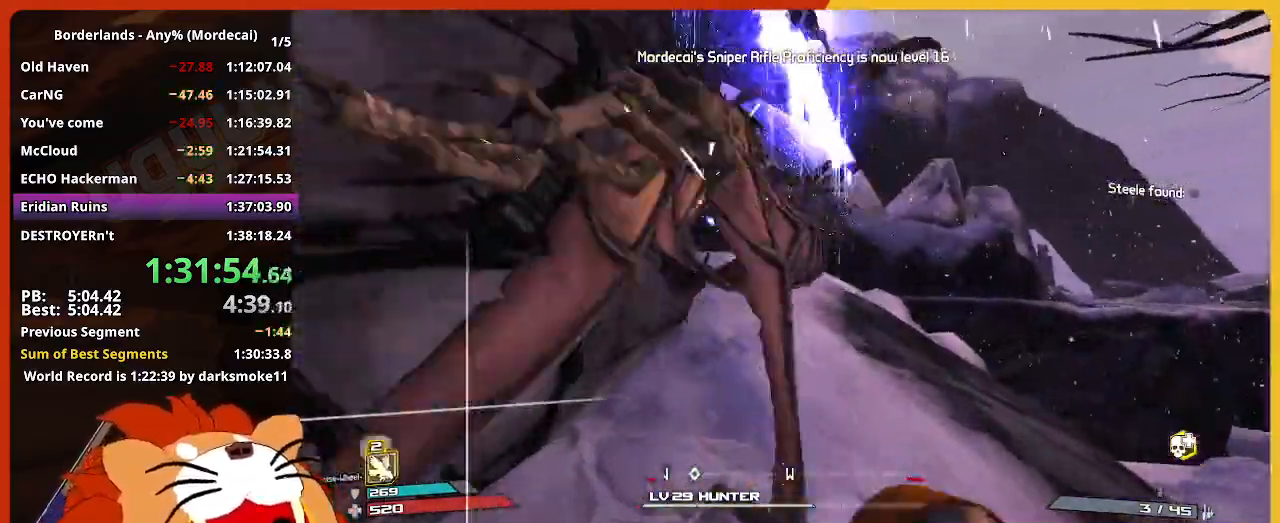
{"keys": ["w"], "mouse": [], "mouse_move": "still", "events": []}
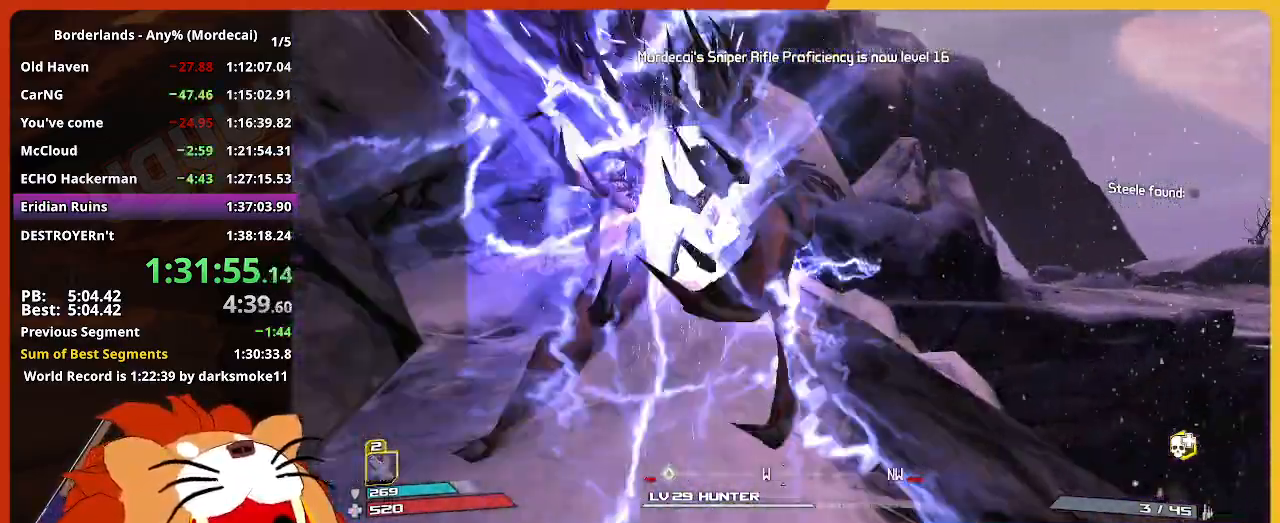
{"keys": ["w"], "mouse": [], "mouse_move": "still", "events": []}
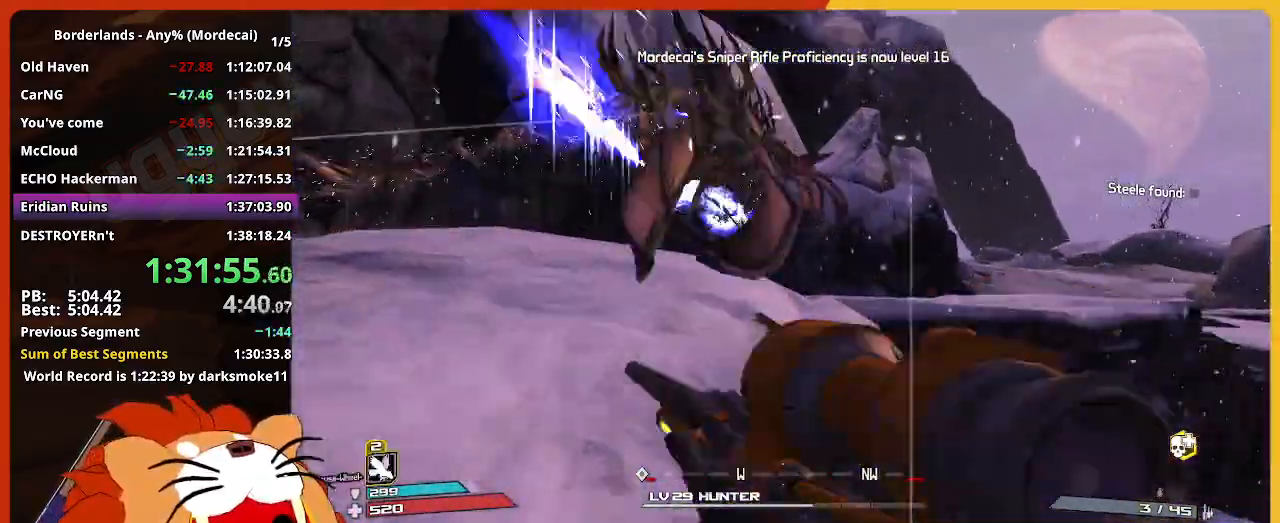
{"keys": ["a", "w"], "mouse": [], "mouse_move": "still", "events": [[283, "a", "down"]]}
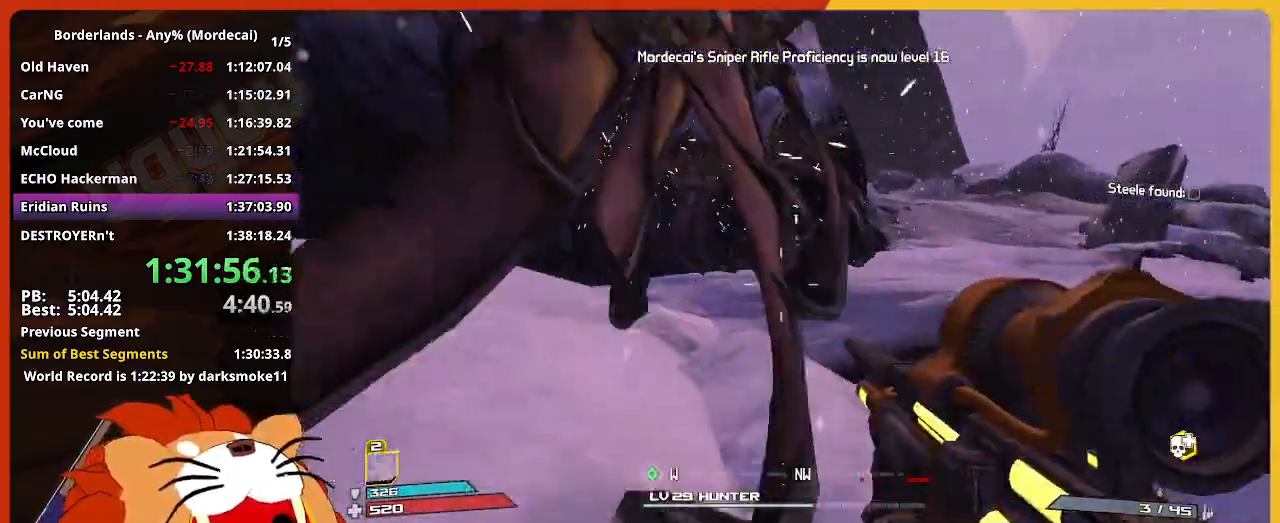
{"keys": ["w"], "mouse": [], "mouse_move": "still", "events": [[167, "shift", "down"], [267, "a", "up"], [350, "shift", "up"]]}
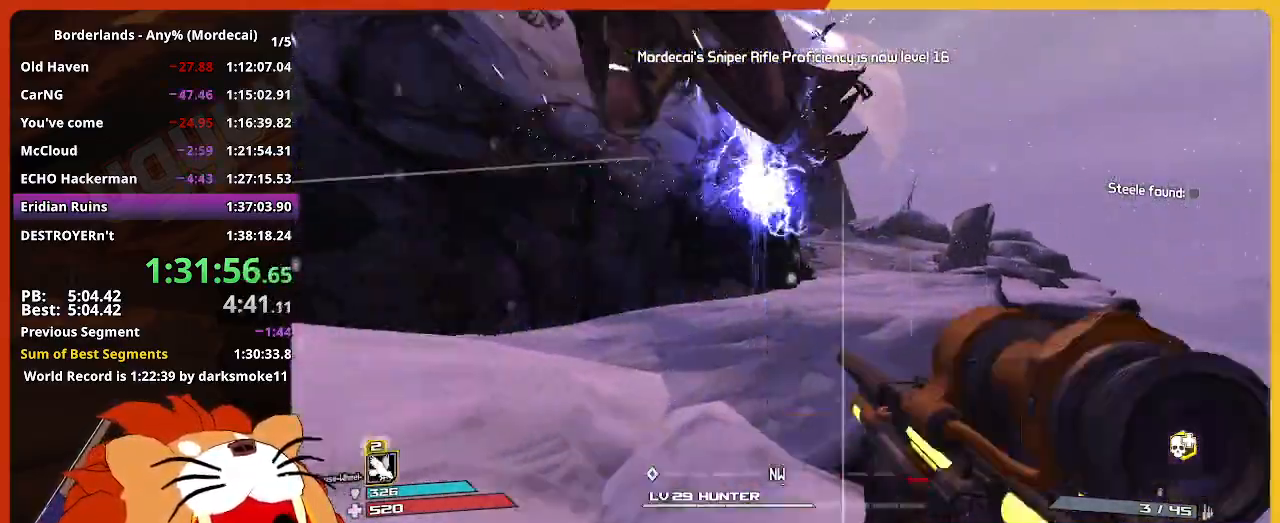
{"keys": ["shift", "w"], "mouse": [], "mouse_move": "right", "events": [[183, "a", "down"], [317, "a", "up"], [417, "shift", "down"]]}
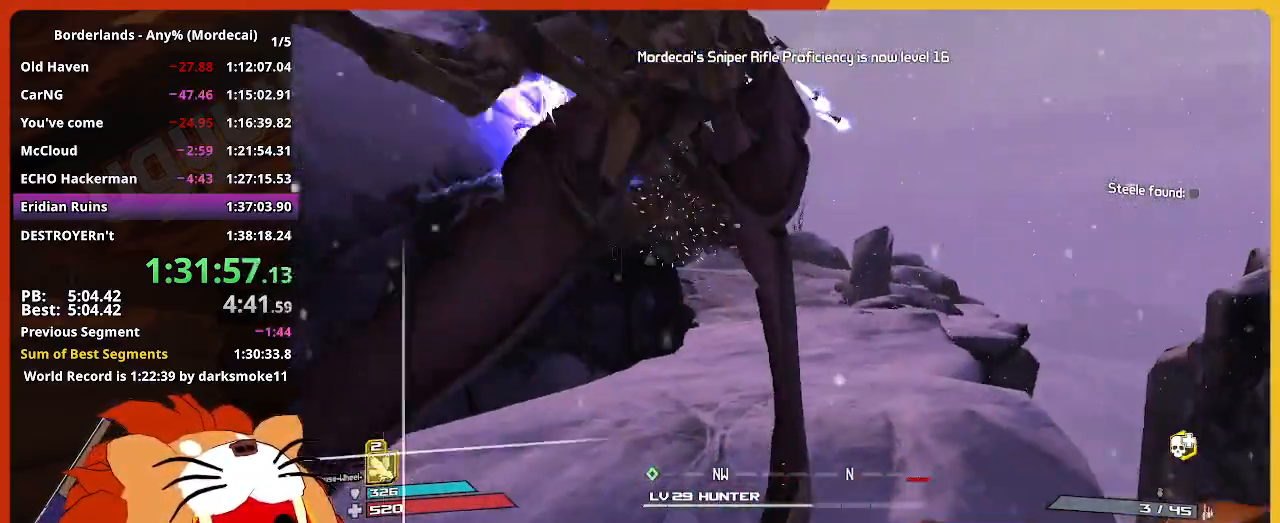
{"keys": ["w"], "mouse": [], "mouse_move": "still", "events": [[100, "shift", "up"]]}